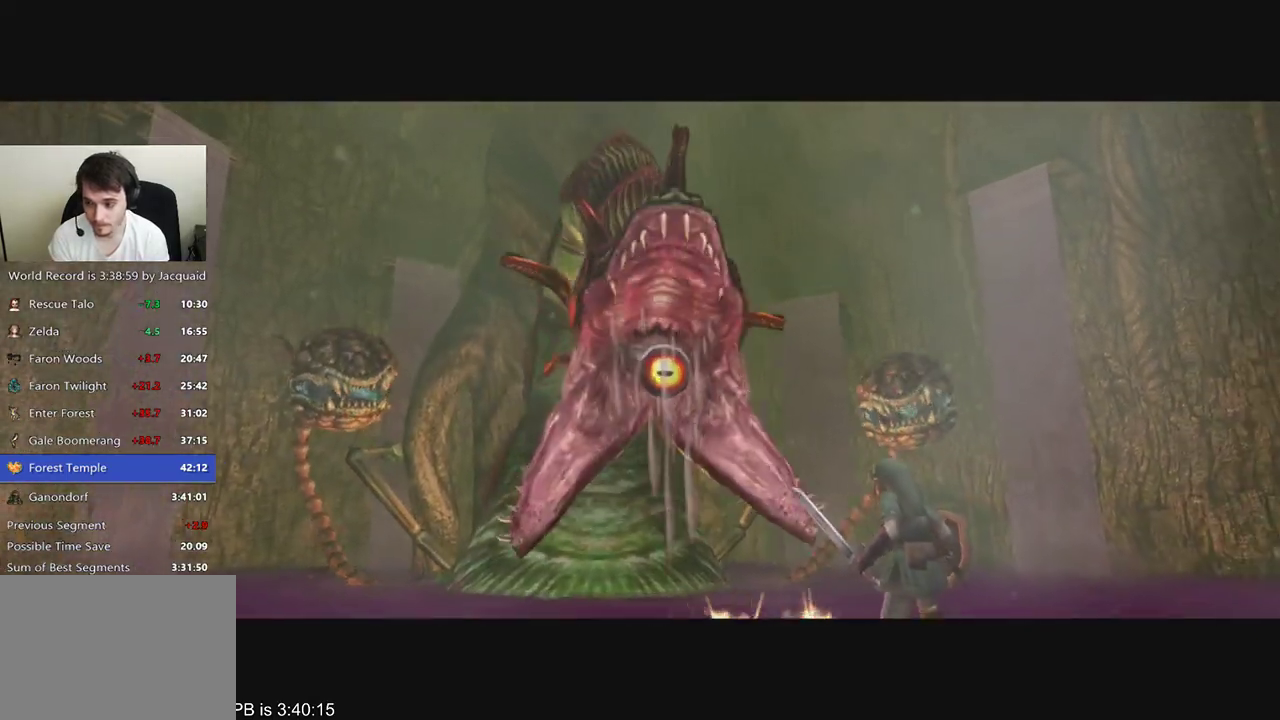
Gameplay with a controller (Xbox layout); each line is a JSON object with the inputs held at the frame after it (dt_ms = milliseconds from this image to that frame). "events" lists button and stick changes between this image and that frame as [ms after this image, input, new state], when the widget could be followed in between. Not read: L3 R3.
{"dt_ms": 500, "buttons": ["L2"], "left_stick": "down-right", "right_stick": "center", "events": [[233, "L2", "down"], [467, "left_stick", "down-right"]]}
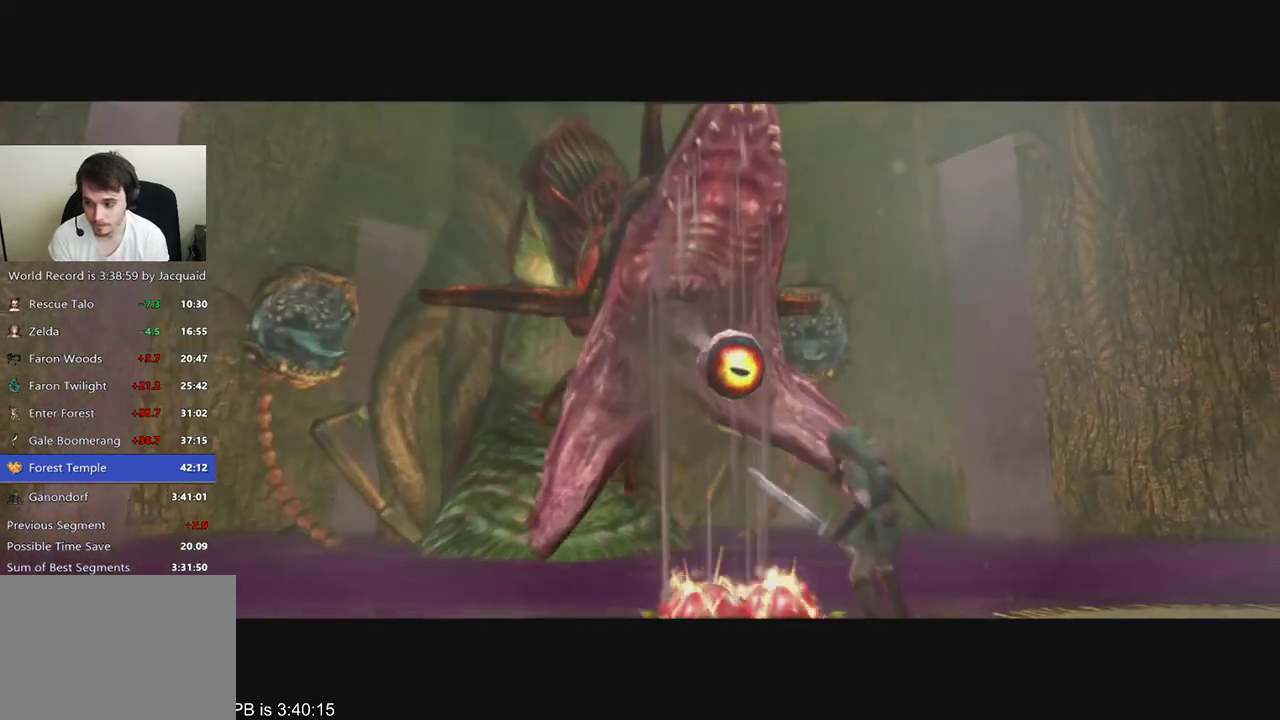
{"dt_ms": 500, "buttons": ["L2"], "left_stick": "down-right", "right_stick": "center", "events": []}
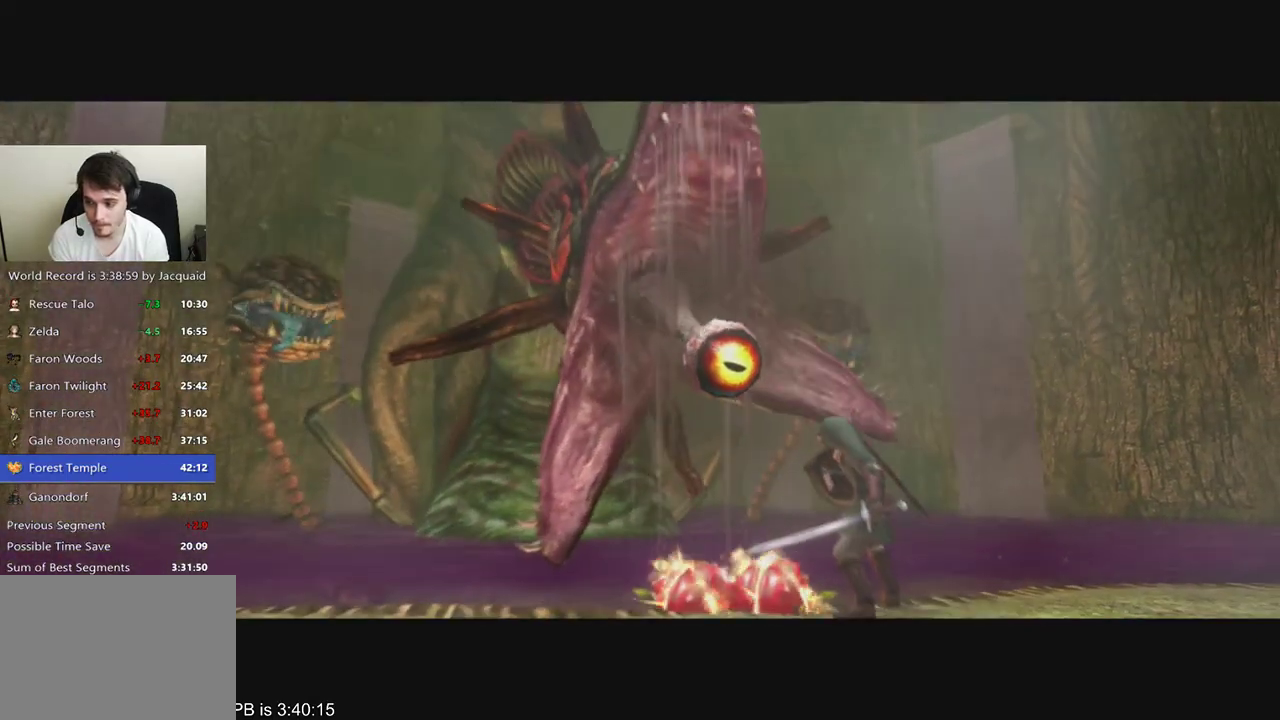
{"dt_ms": 500, "buttons": ["Y", "L2"], "left_stick": "down-right", "right_stick": "center", "events": [[100, "Y", "down"], [133, "Y", "up"], [433, "Y", "down"], [467, "Y", "up"], [500, "Y", "down"]]}
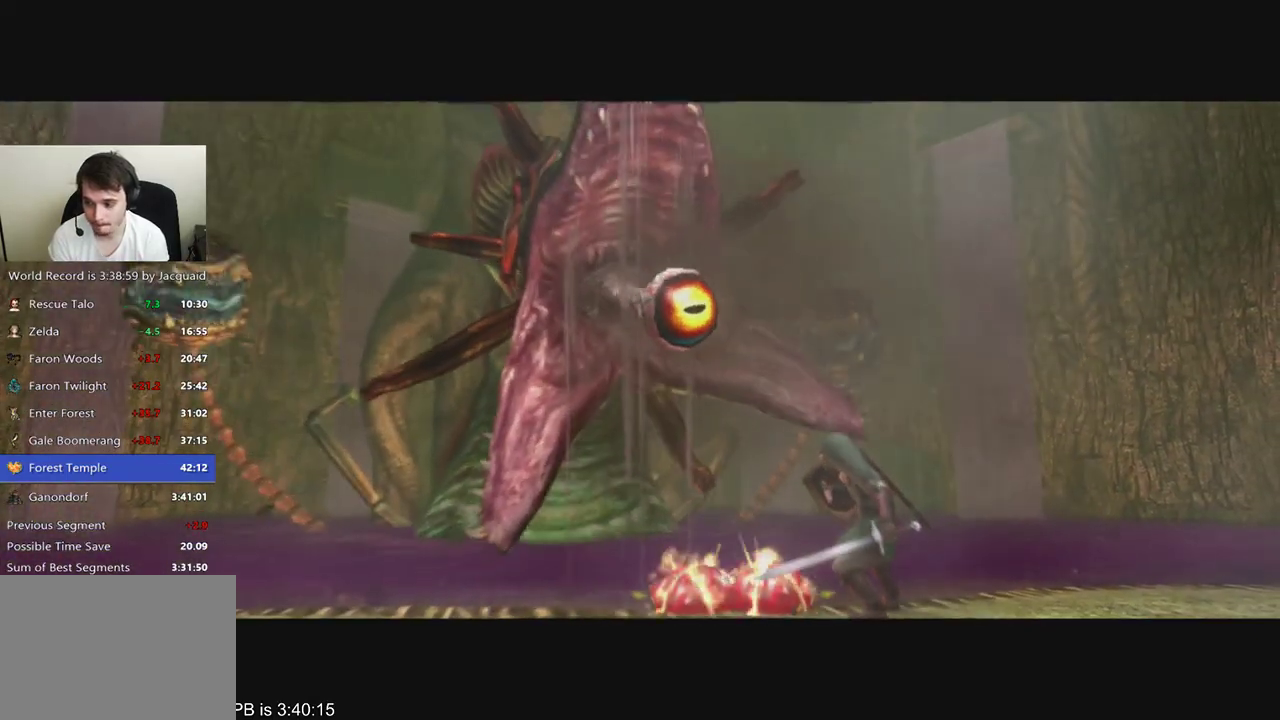
{"dt_ms": 500, "buttons": ["L2"], "left_stick": "down-right", "right_stick": "center", "events": [[67, "Y", "up"], [100, "Y", "down"], [200, "Y", "up"], [233, "Y", "down"], [267, "Y", "up"], [433, "Y", "down"], [500, "Y", "up"]]}
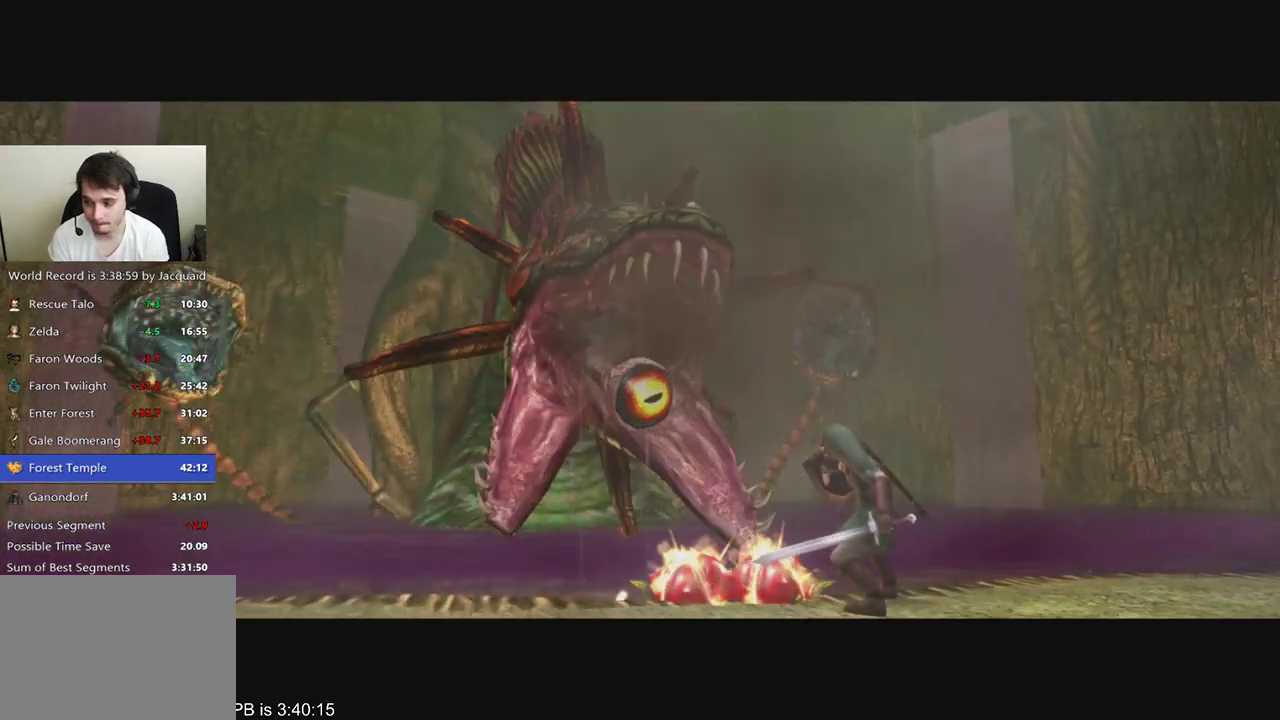
{"dt_ms": 500, "buttons": ["Y", "L2"], "left_stick": "down-right", "right_stick": "center", "events": [[133, "Y", "down"], [200, "Y", "up"], [233, "Y", "down"], [267, "Y", "up"], [333, "Y", "down"], [367, "Y", "up"], [433, "Y", "down"], [467, "Y", "up"], [500, "Y", "down"]]}
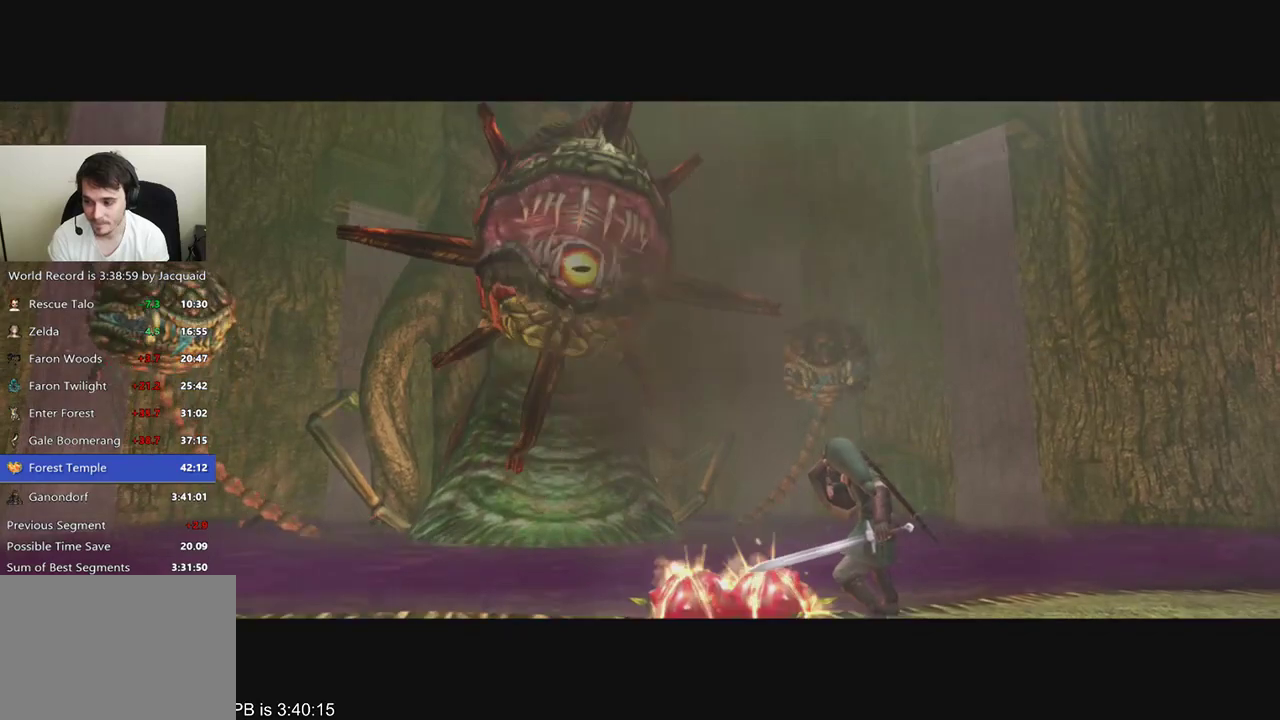
{"dt_ms": 500, "buttons": ["Y", "L2"], "left_stick": "down-right", "right_stick": "center", "events": [[67, "Y", "up"], [467, "Y", "down"]]}
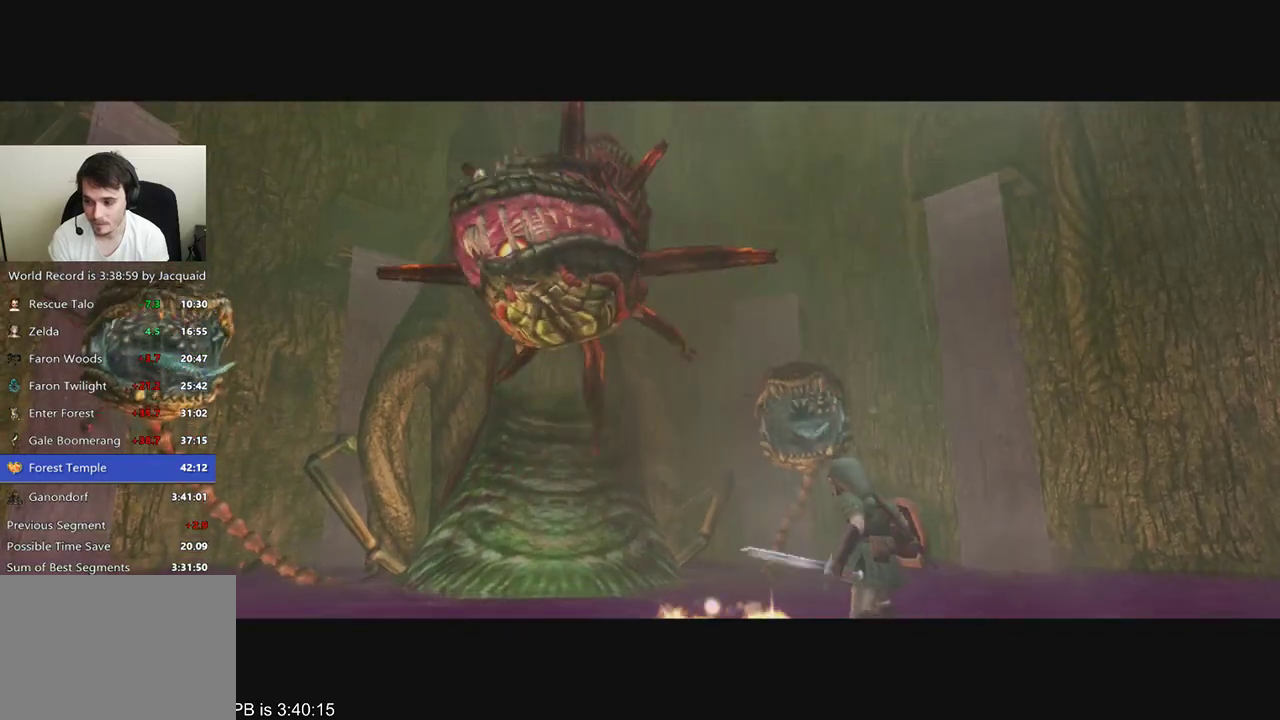
{"dt_ms": 500, "buttons": ["L2"], "left_stick": "down-right", "right_stick": "center", "events": [[33, "Y", "up"], [100, "Y", "down"], [200, "Y", "up"], [267, "Y", "down"], [300, "Y", "up"], [367, "Y", "down"], [400, "Y", "up"], [433, "Y", "down"], [500, "Y", "up"]]}
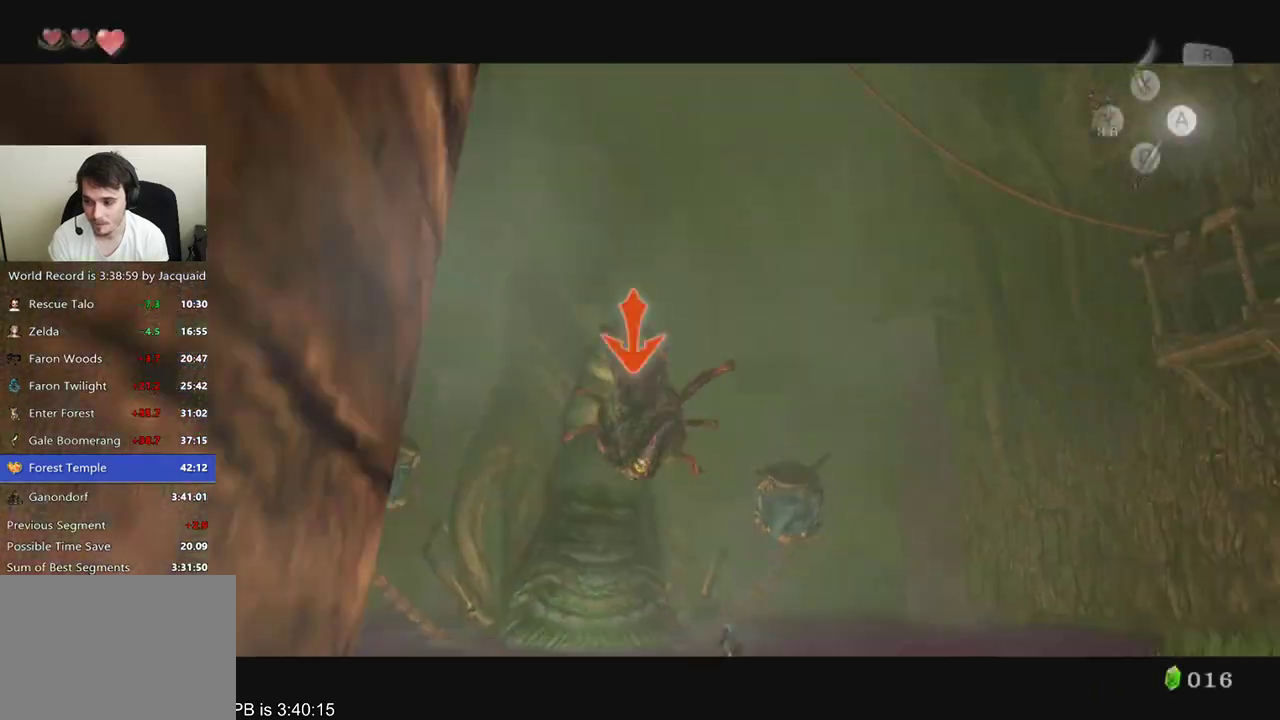
{"dt_ms": 500, "buttons": [], "left_stick": "down", "right_stick": "center", "events": [[33, "left_stick", "down"], [67, "L2", "up"]]}
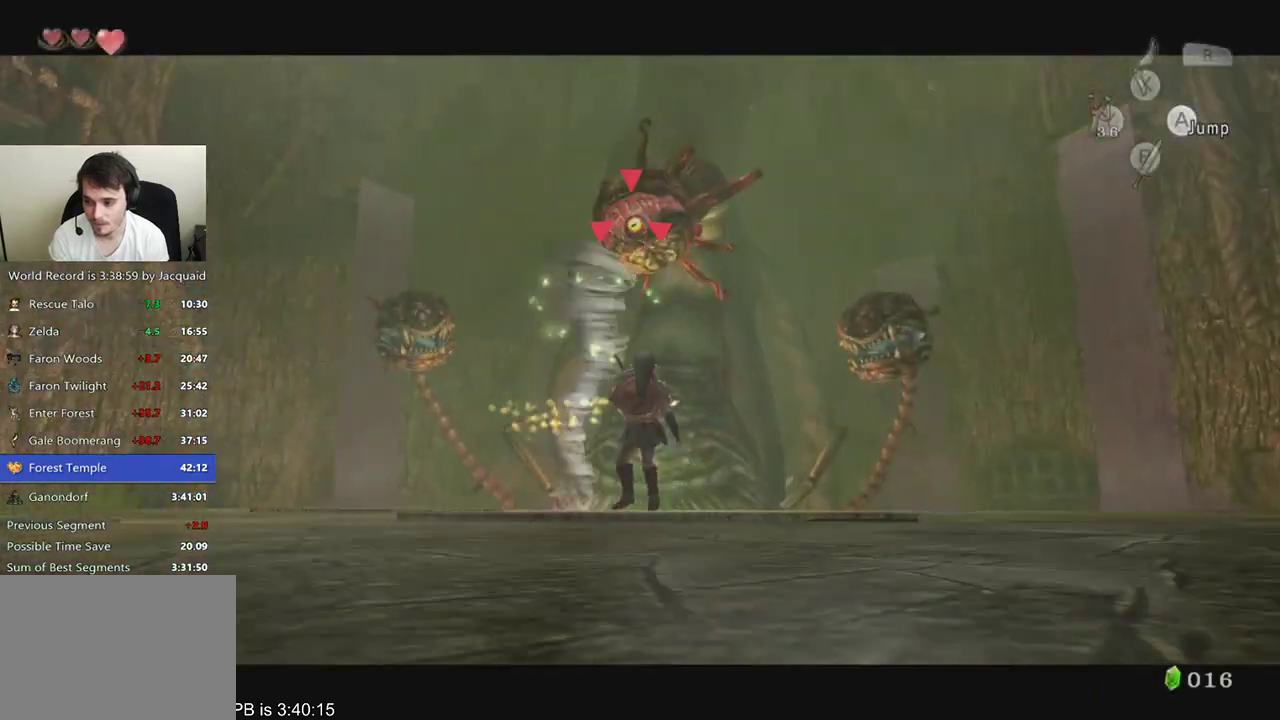
{"dt_ms": 1000, "buttons": [], "left_stick": "down", "right_stick": "center"}
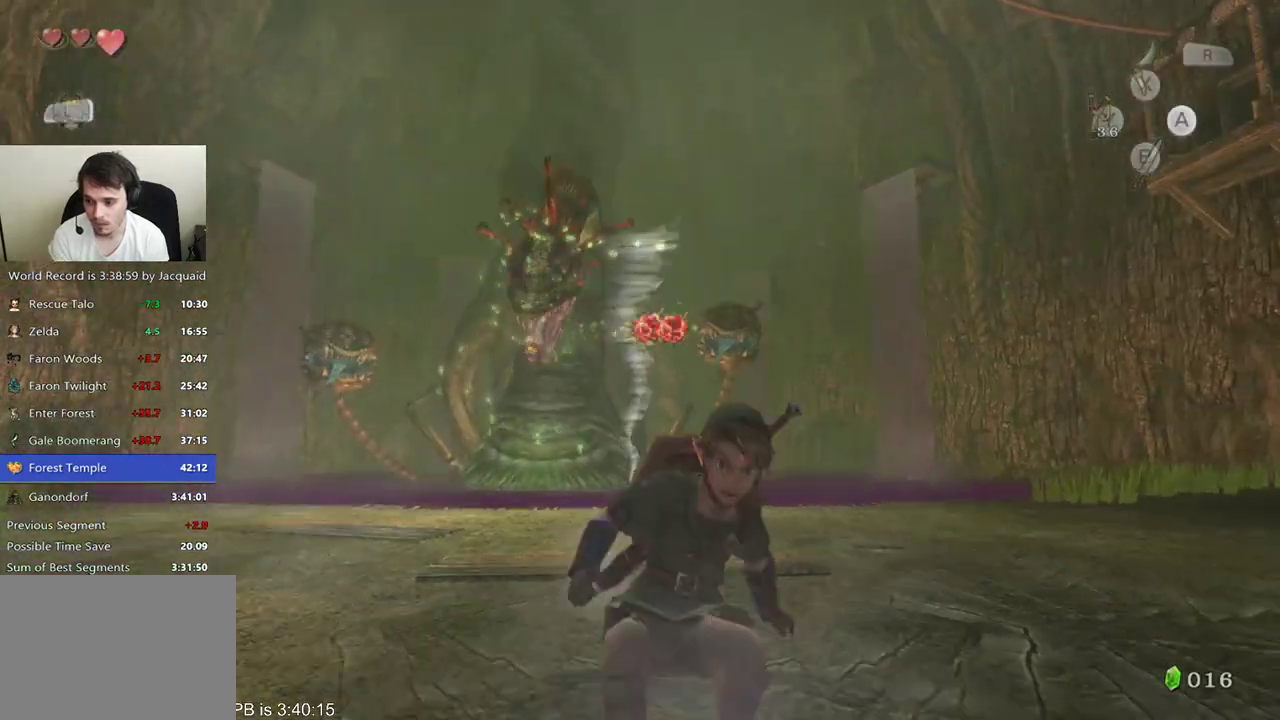
{"dt_ms": 500, "buttons": ["L2"], "left_stick": "center", "right_stick": "center", "events": [[67, "left_stick", "left"], [267, "left_stick", "up"], [433, "L2", "down"], [433, "left_stick", "center"]]}
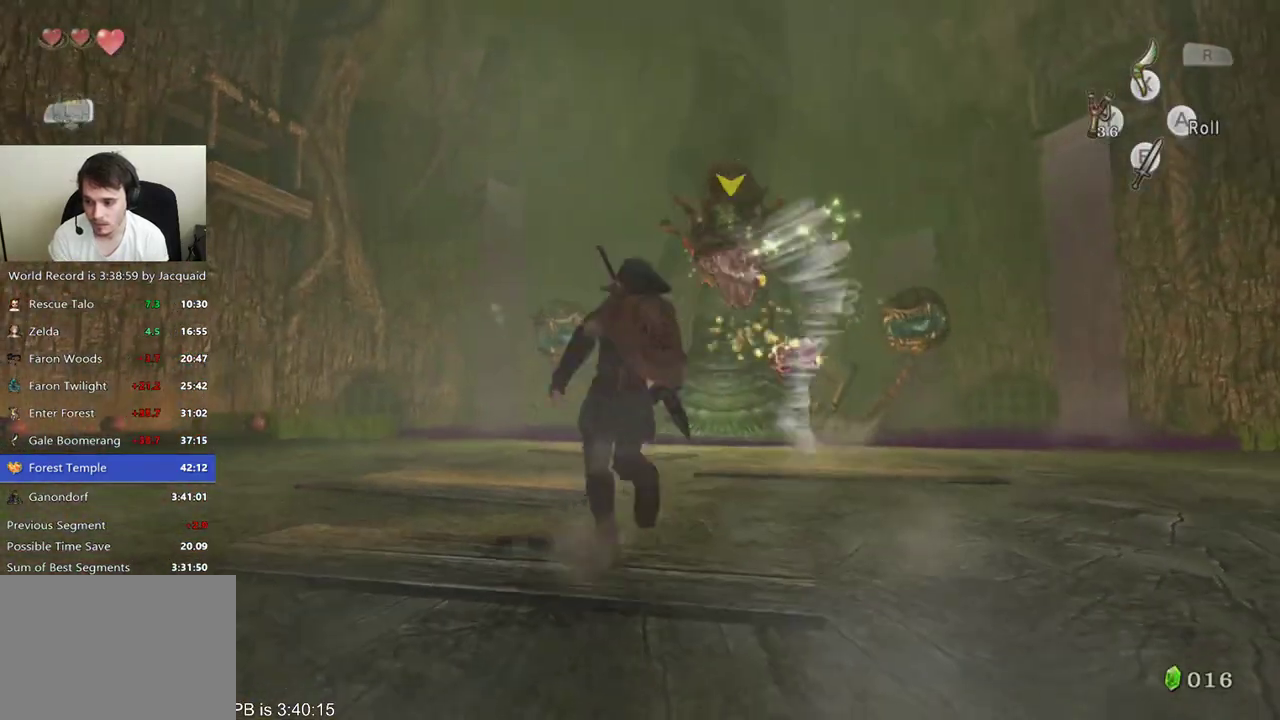
{"dt_ms": 500, "buttons": ["L2"], "left_stick": "center", "right_stick": "center", "events": [[67, "left_stick", "down-right"], [267, "left_stick", "center"]]}
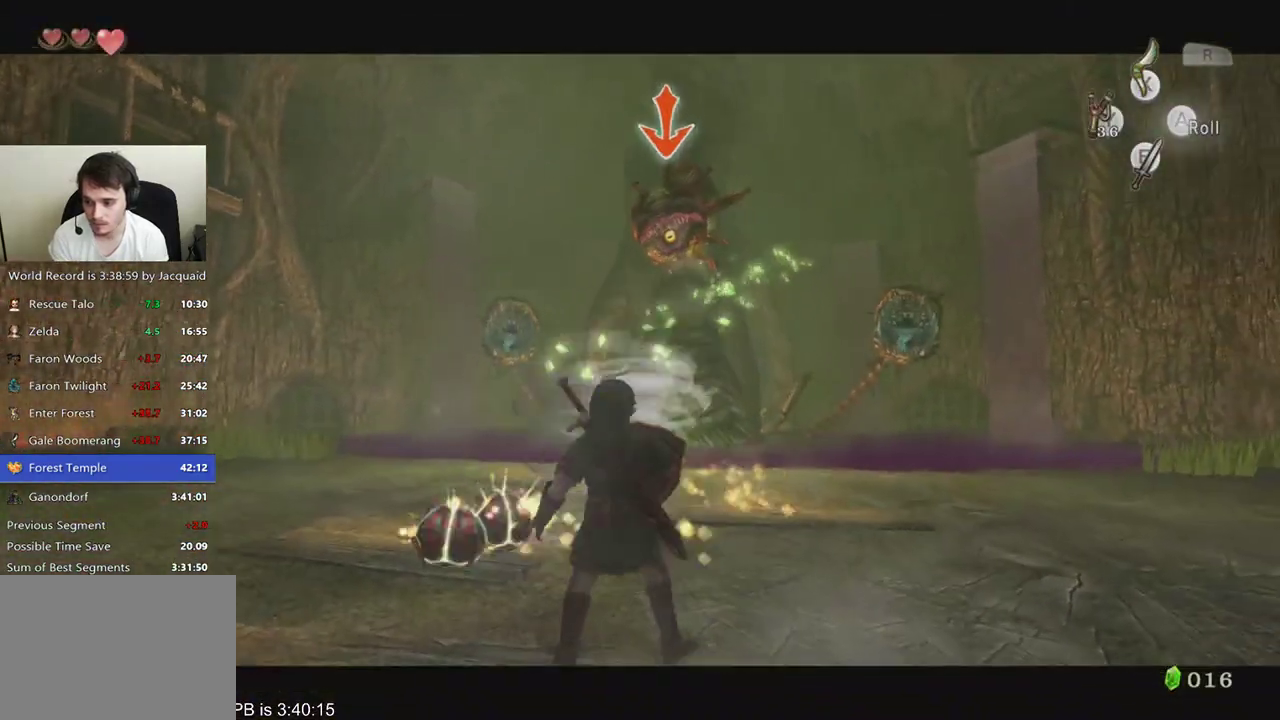
{"dt_ms": 500, "buttons": ["L2"], "left_stick": "center", "right_stick": "center", "events": [[167, "B", "down"], [233, "B", "up"]]}
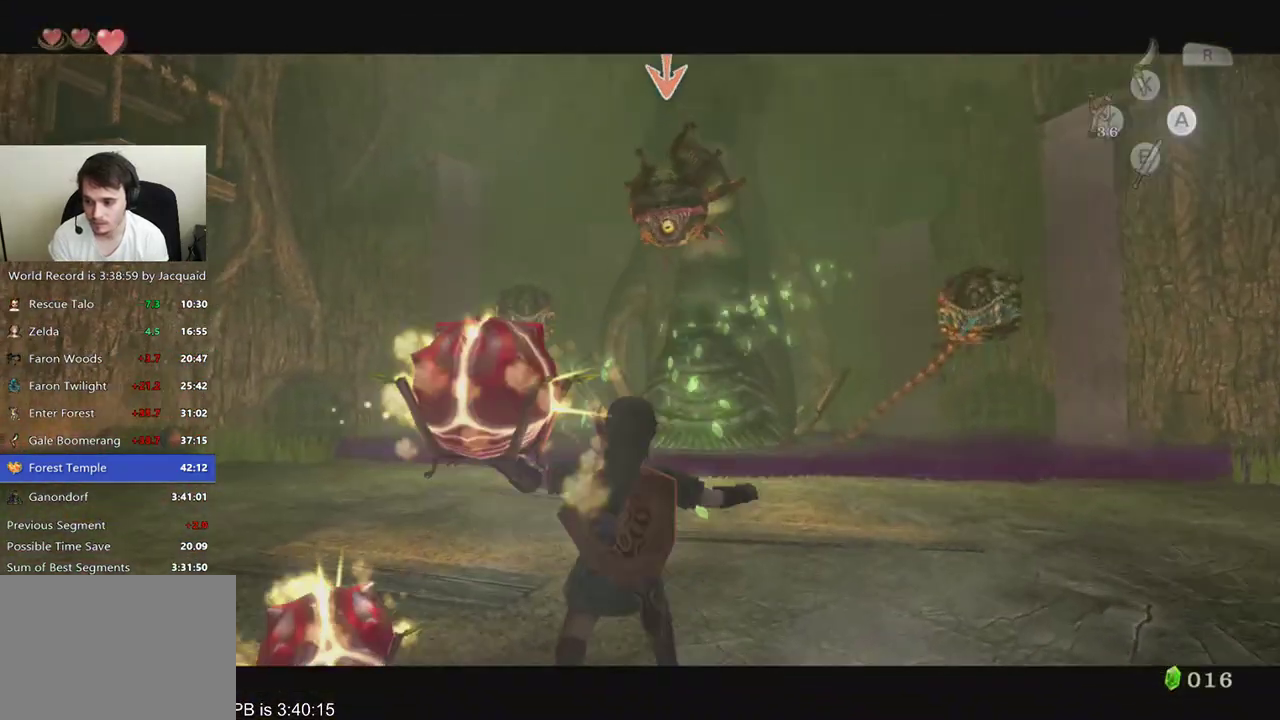
{"dt_ms": 500, "buttons": ["B", "L2"], "left_stick": "down", "right_stick": "center", "events": [[100, "left_stick", "down"], [433, "B", "down"]]}
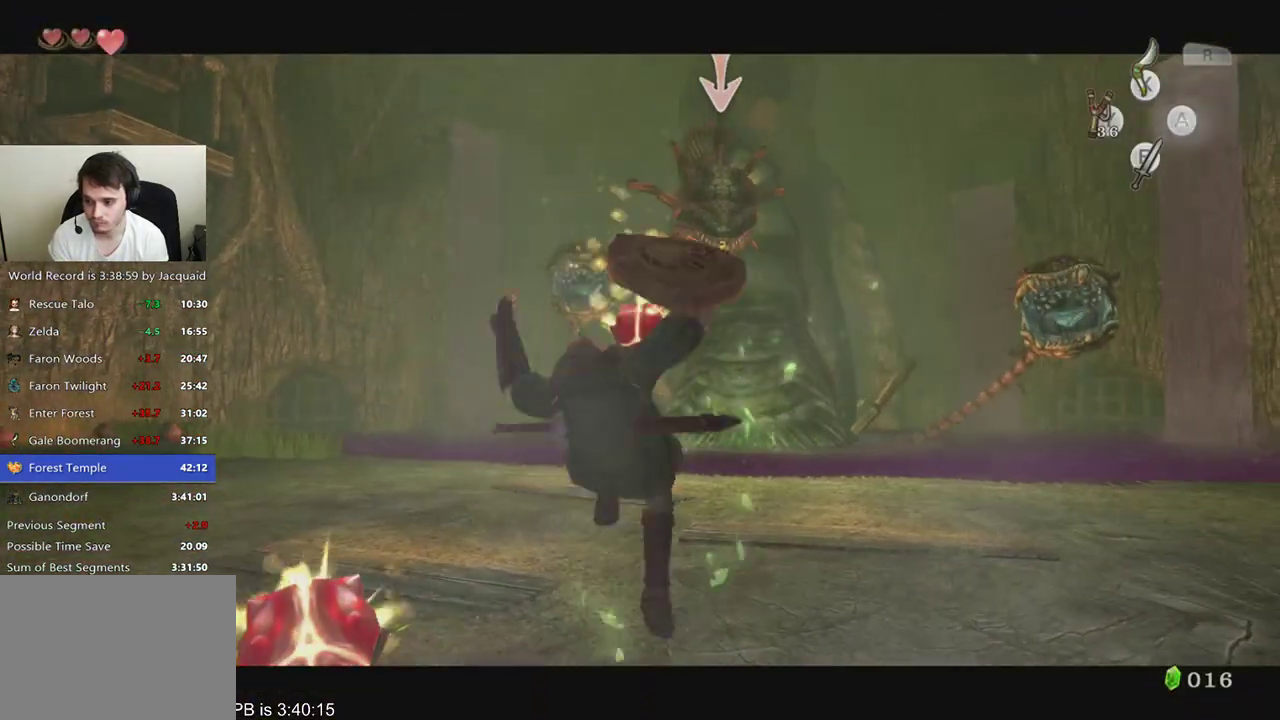
{"dt_ms": 500, "buttons": [], "left_stick": "center", "right_stick": "center", "events": [[33, "B", "up"], [67, "L2", "up"], [67, "left_stick", "center"]]}
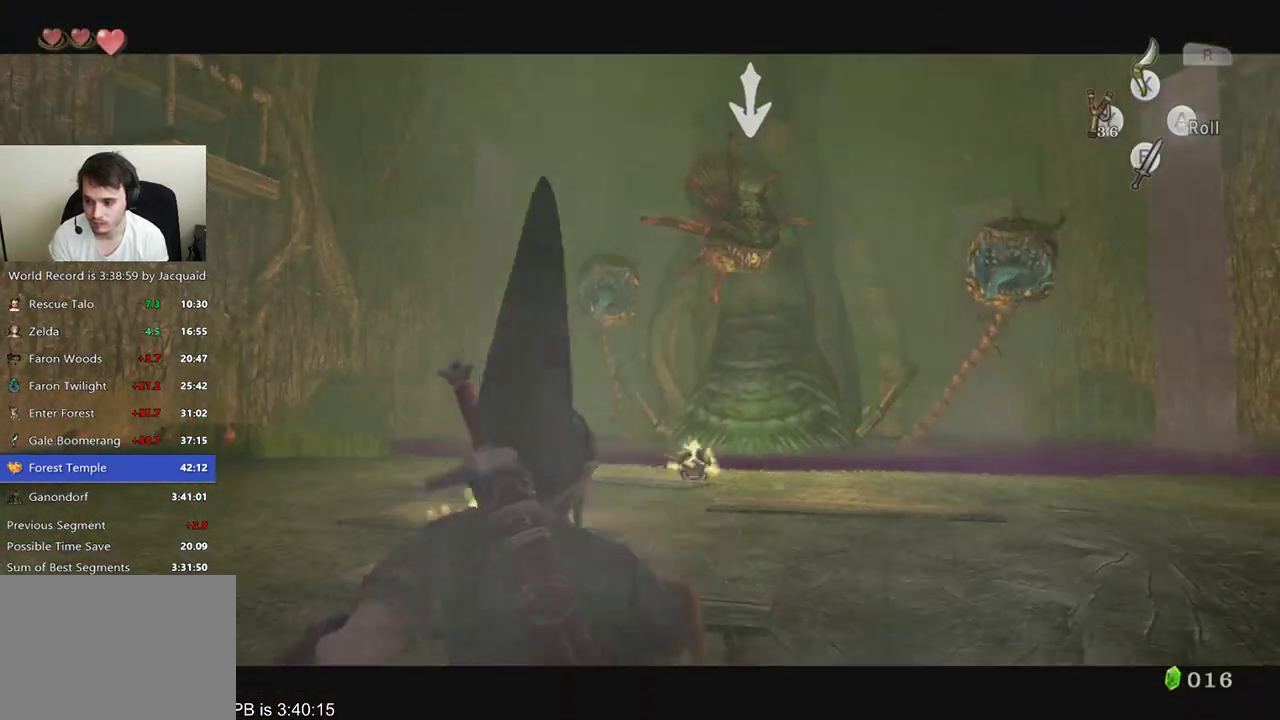
{"dt_ms": 500, "buttons": ["Y"], "left_stick": "center", "right_stick": "center", "events": [[233, "Y", "down"]]}
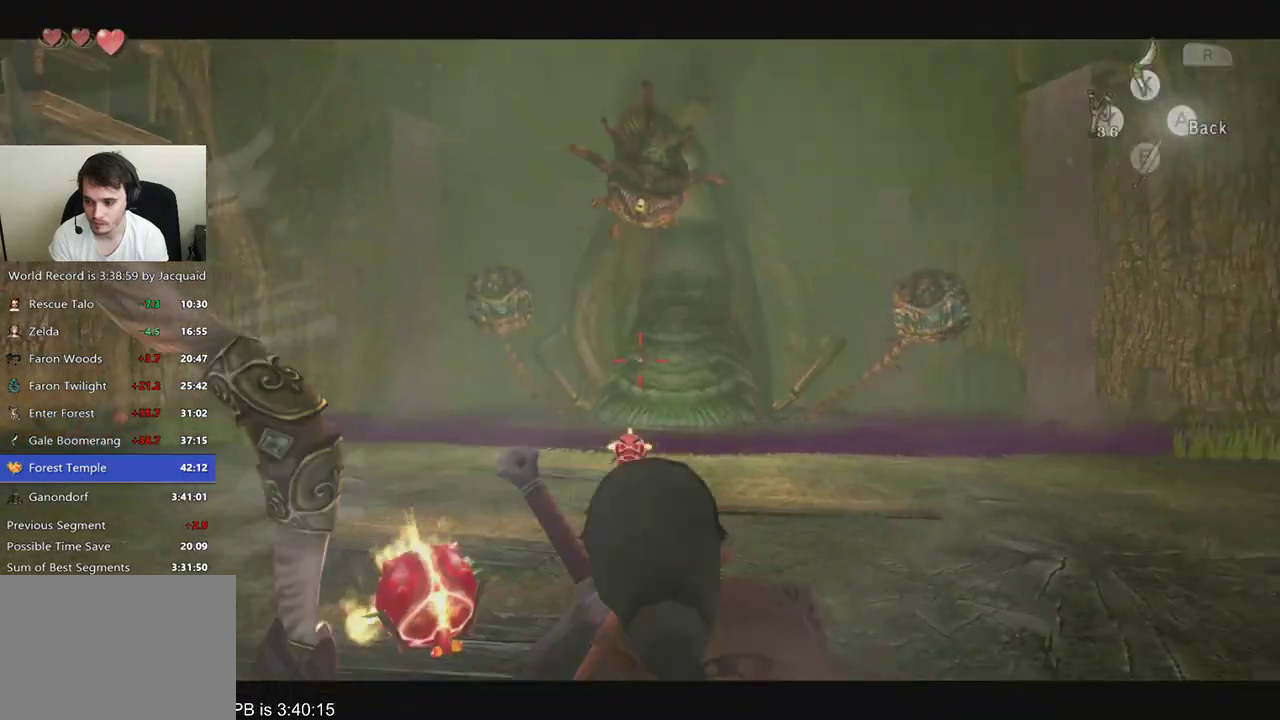
{"dt_ms": 500, "buttons": ["Y"], "left_stick": "center", "right_stick": "center", "events": []}
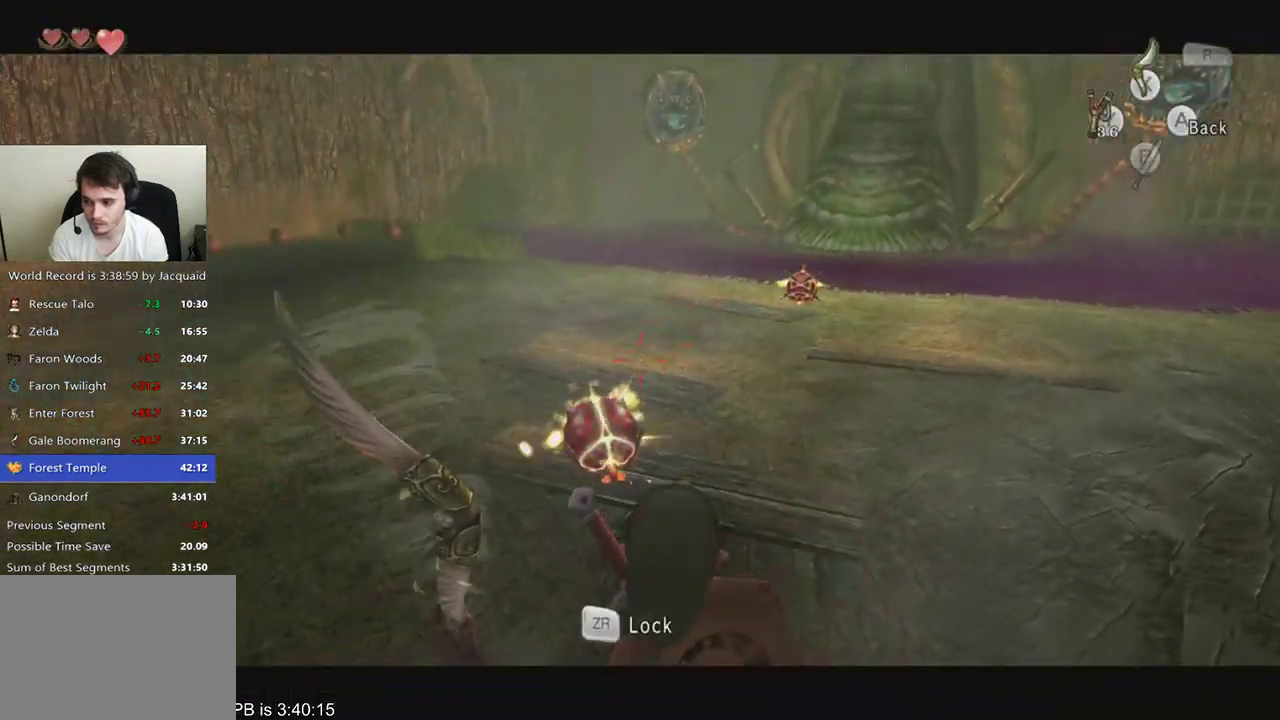
{"dt_ms": 500, "buttons": [], "left_stick": "center", "right_stick": "center", "events": [[67, "R2", "down"], [167, "R2", "up"], [200, "L2", "down"], [333, "L2", "up"], [367, "Y", "up"]]}
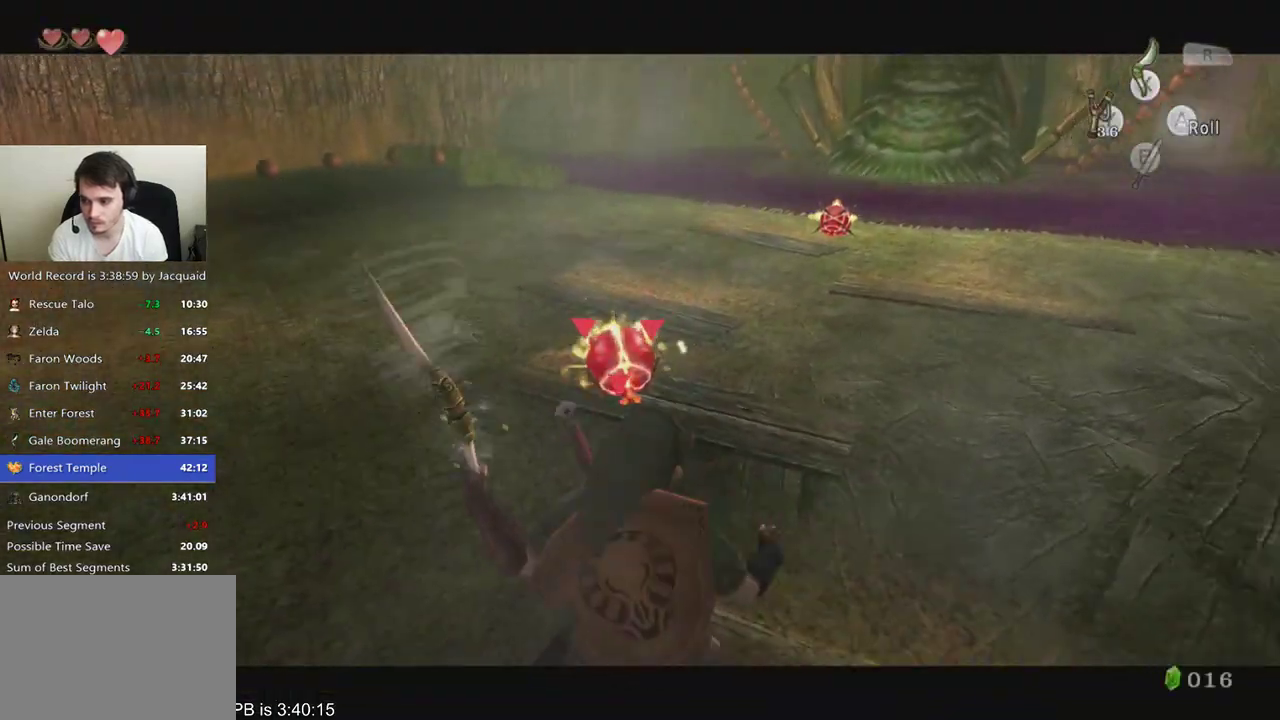
{"dt_ms": 500, "buttons": [], "left_stick": "center", "right_stick": "center", "events": []}
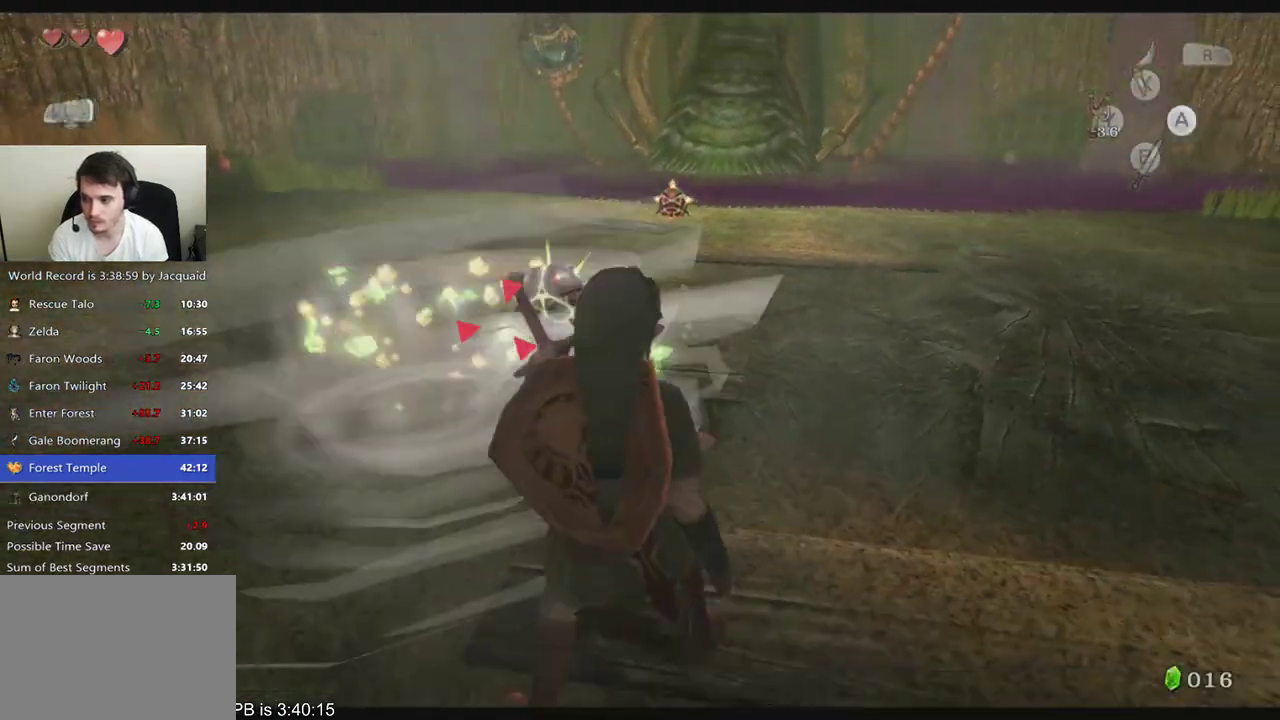
{"dt_ms": 500, "buttons": [], "left_stick": "center", "right_stick": "center", "events": []}
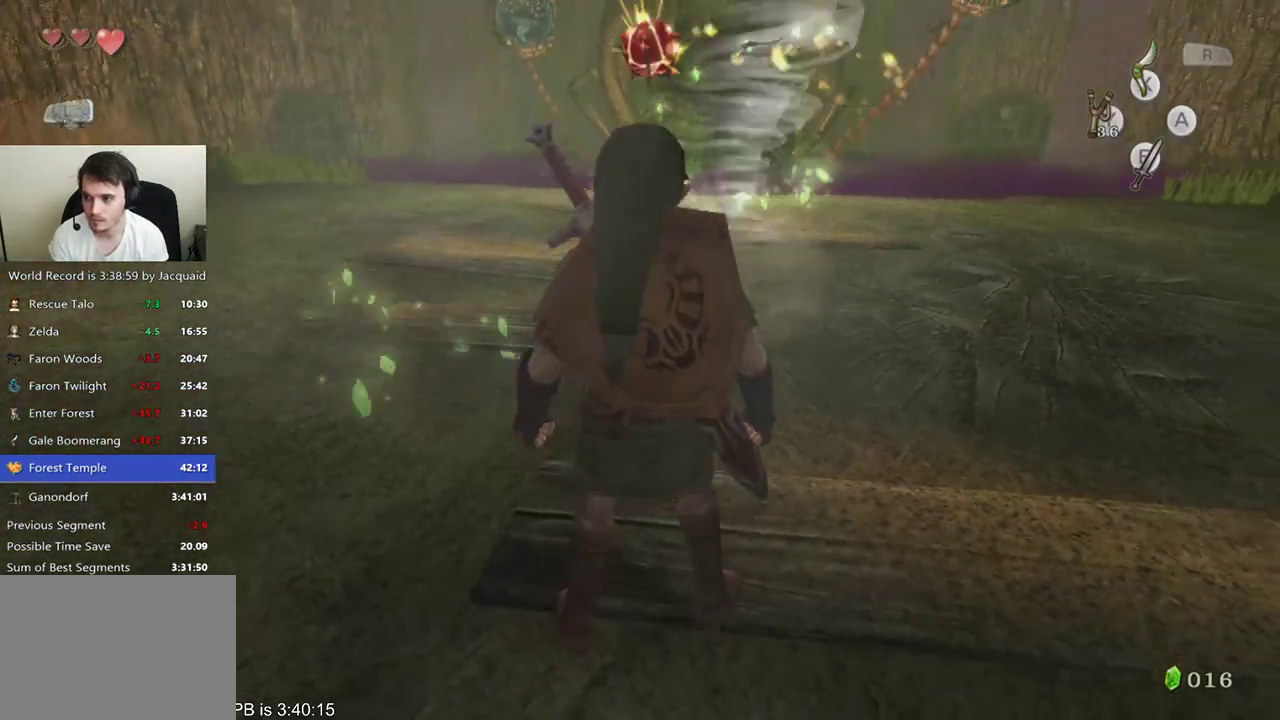
{"dt_ms": 500, "buttons": [], "left_stick": "center", "right_stick": "center", "events": []}
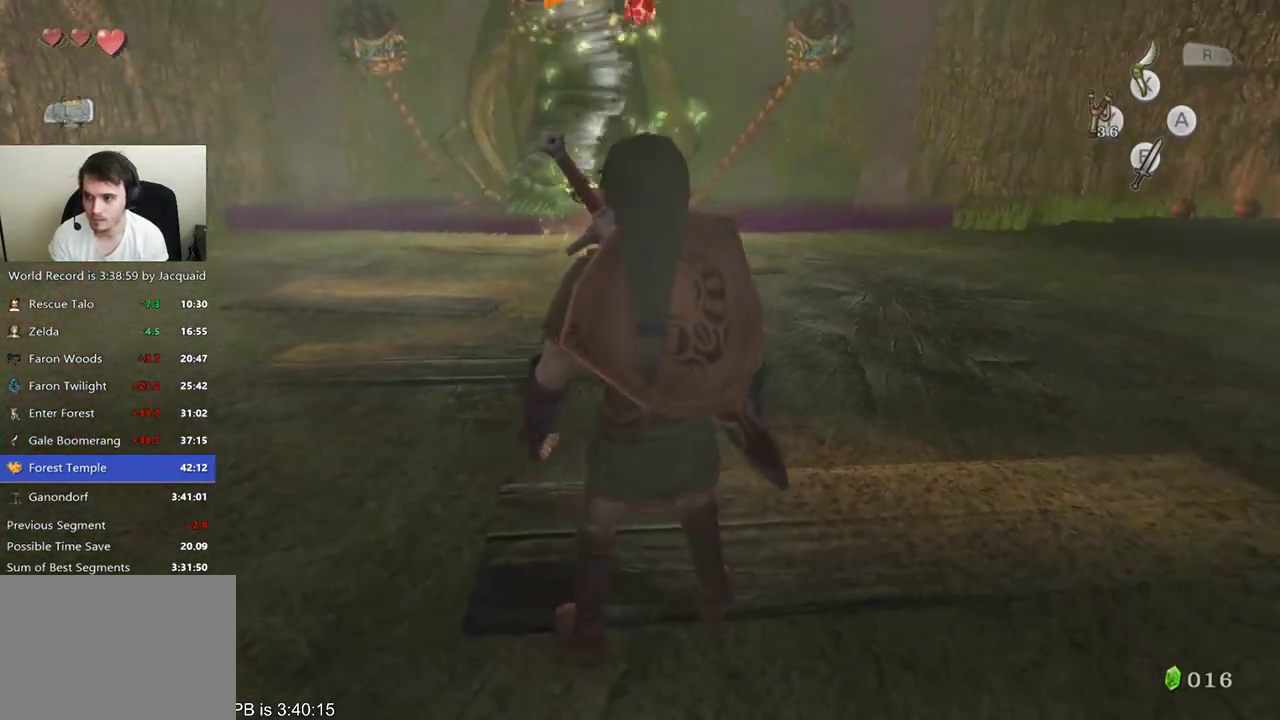
{"dt_ms": 500, "buttons": [], "left_stick": "center", "right_stick": "center", "events": []}